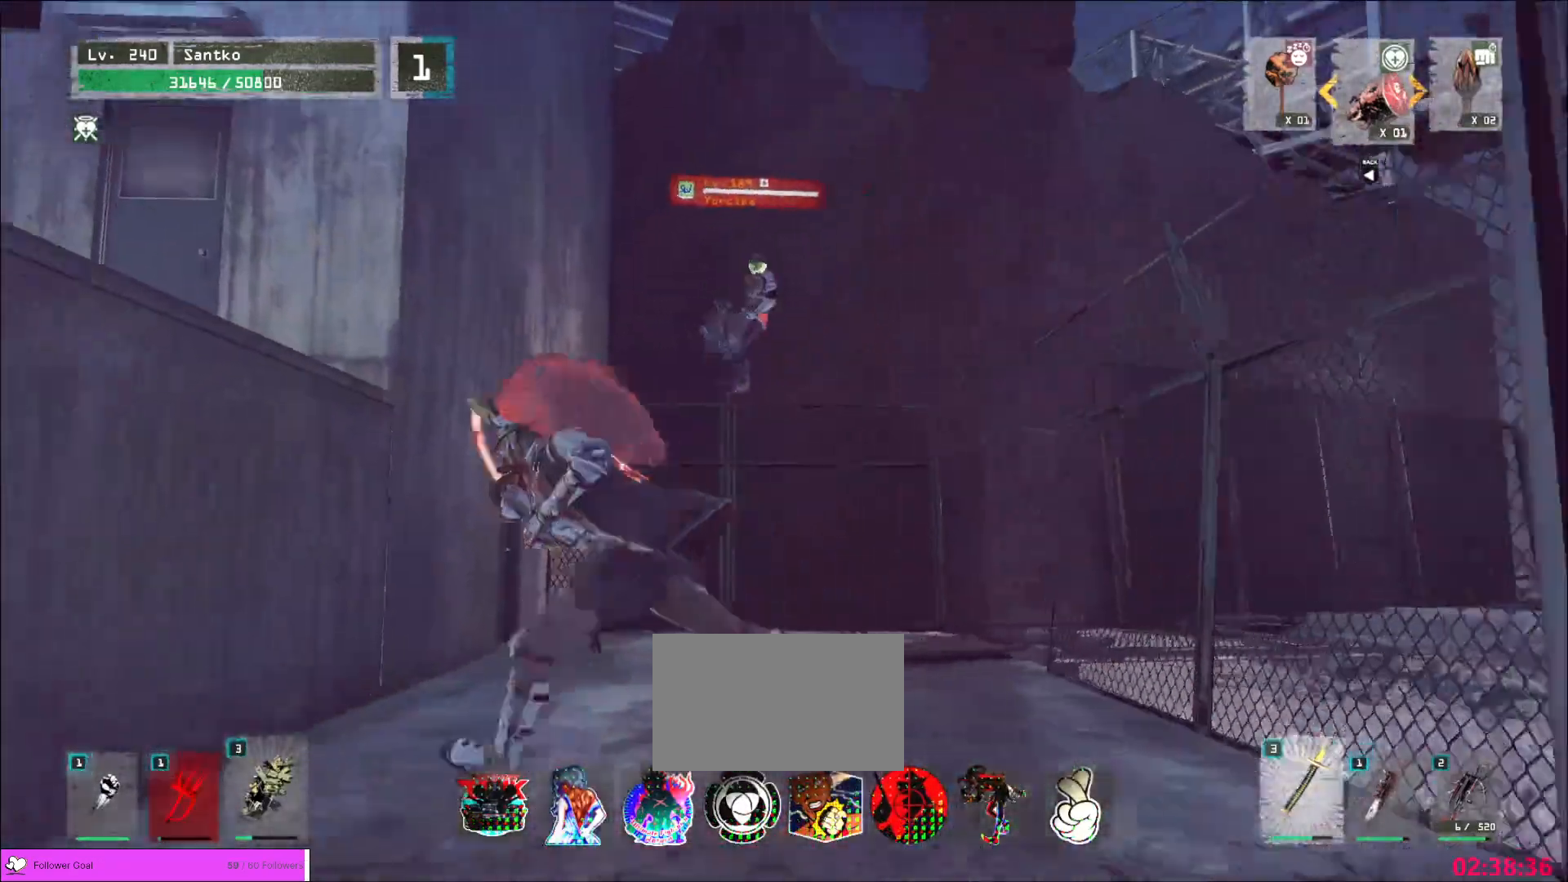
Gameplay with keyboard and mouse; each line is a JSON object with the keys and mouse buttons held at the frame after it. "events" lists presses ("down") and releases ("up") of "1", "2", "3", "4", "5", "a", "alt", "b", "c", "ctrl", "d", "e", "f", "g", "q", "r", "s", "shift", "space", "t", "tab", "v", "w", "x", "z", "mouse_left", "mouse_wheel", "mouse_right", "mouse_mb4" and "mouse_mb5" between this image and that frame as [ms after this image, input, new state], when the widget could be followed in between. "mouse_left", "mouse_wheel", "mouse_right", "mouse_mb4", "mouse_mb5" = the "left", "wheel", "right", "mb4", "mb5" buttons of the "mouse" list. No other keys are recorded. "wheel" means that the mouse wheel is clicked or scrolled. Not read: mouse_move.
{"keys": ["w"], "mouse": [], "events": [[80, "a", "up"], [120, "d", "down"], [200, "mouse_wheel", "down"], [280, "d", "up"], [320, "mouse_wheel", "up"]]}
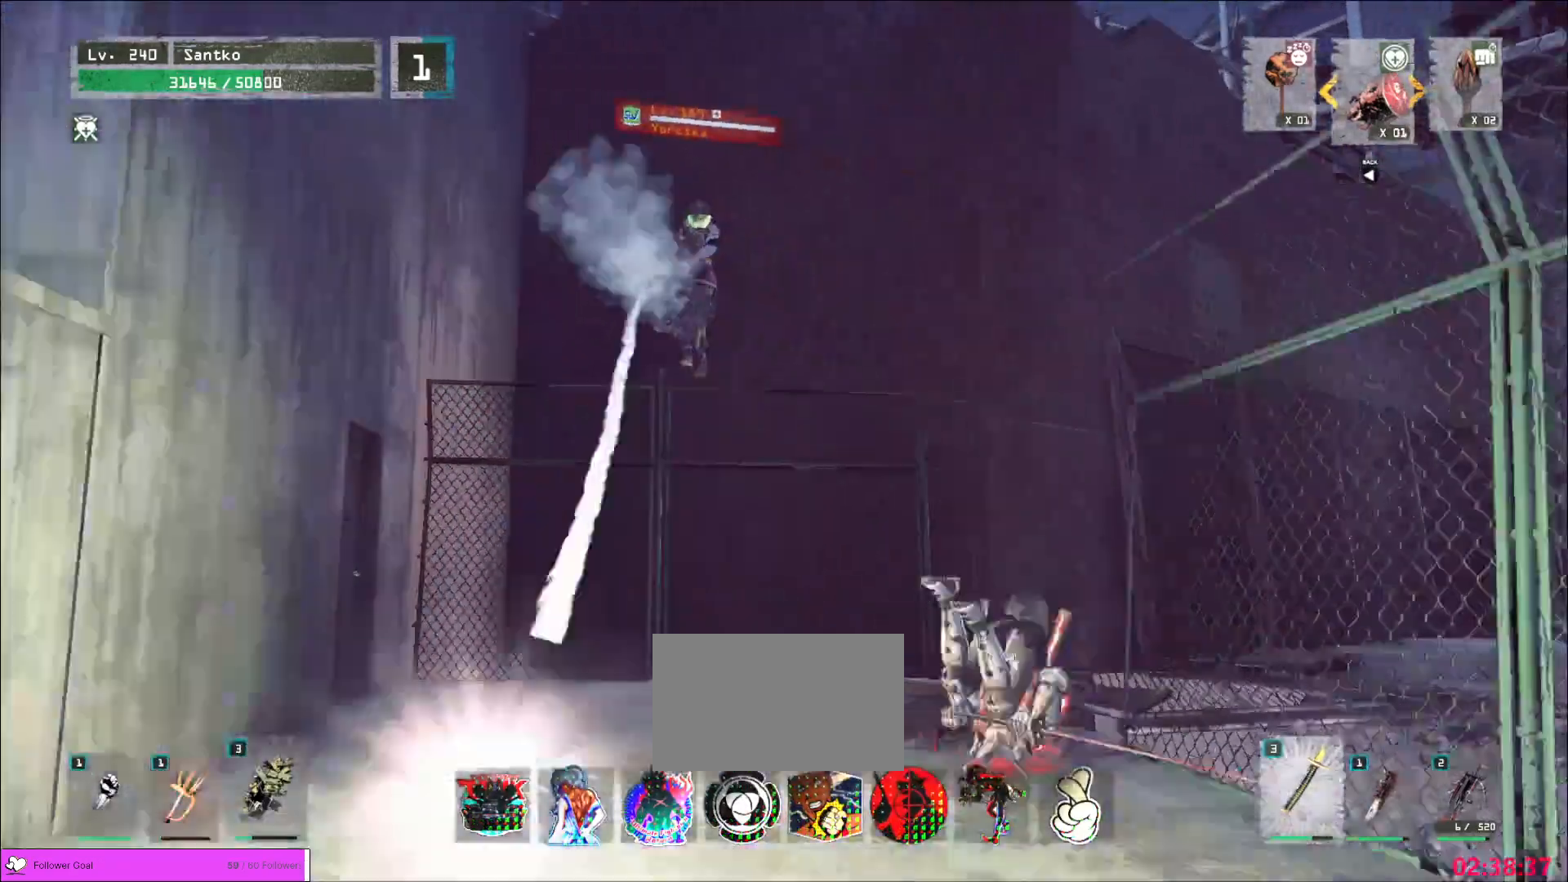
{"keys": ["w"], "mouse": [], "events": [[80, "a", "down"], [360, "a", "up"]]}
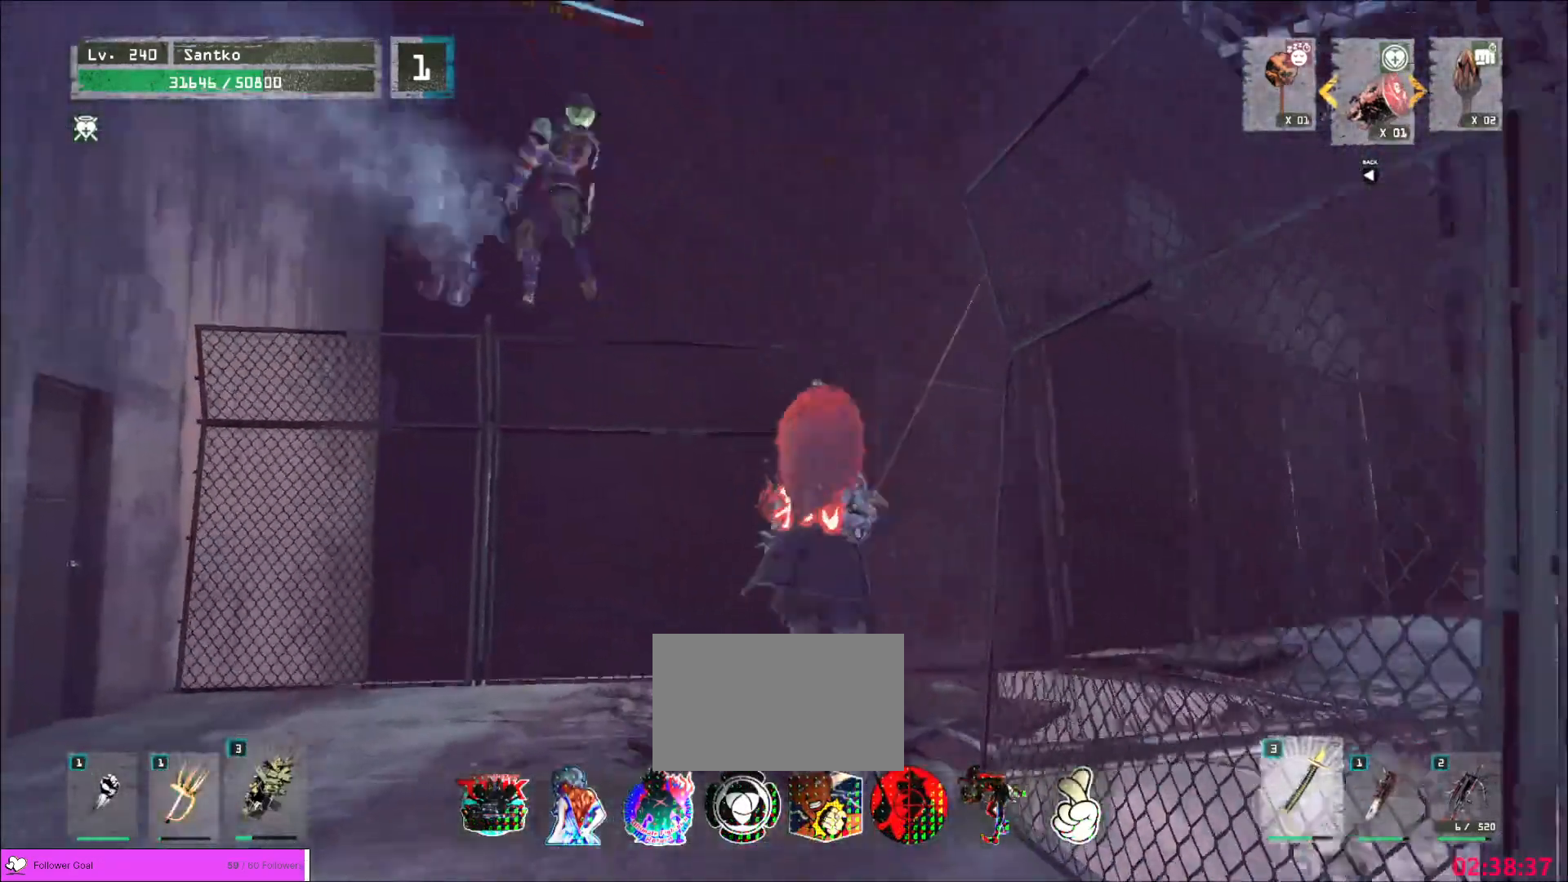
{"keys": ["w"], "mouse": [], "events": [[80, "ctrl", "down"], [80, "d", "down"], [160, "ctrl", "up"], [280, "d", "up"], [360, "space", "down"], [440, "space", "up"]]}
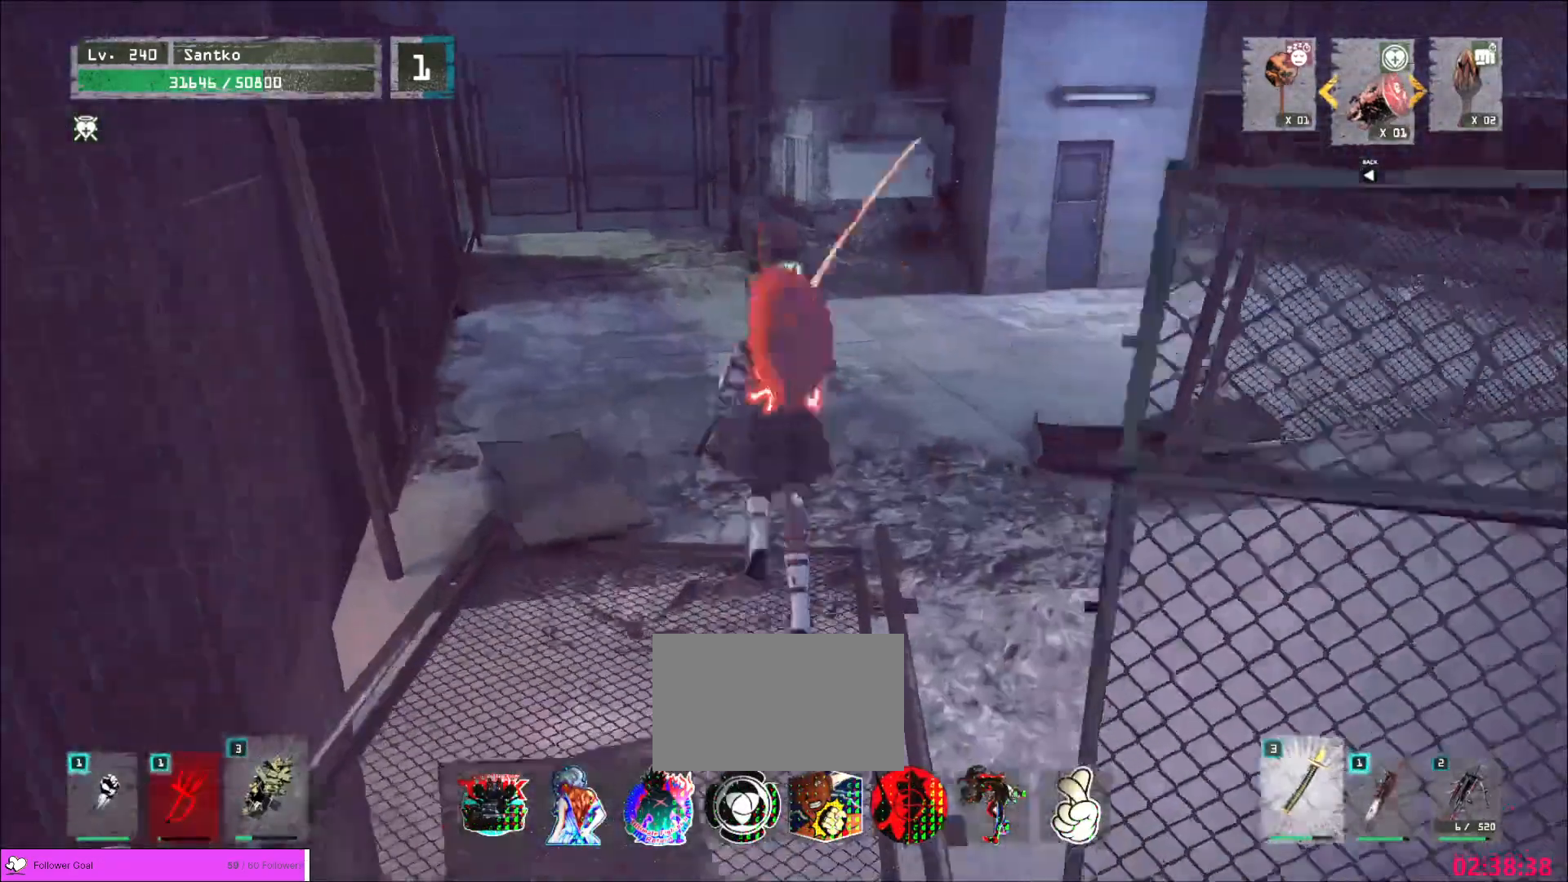
{"keys": ["w"], "mouse": [], "events": [[240, "a", "down"], [480, "a", "up"]]}
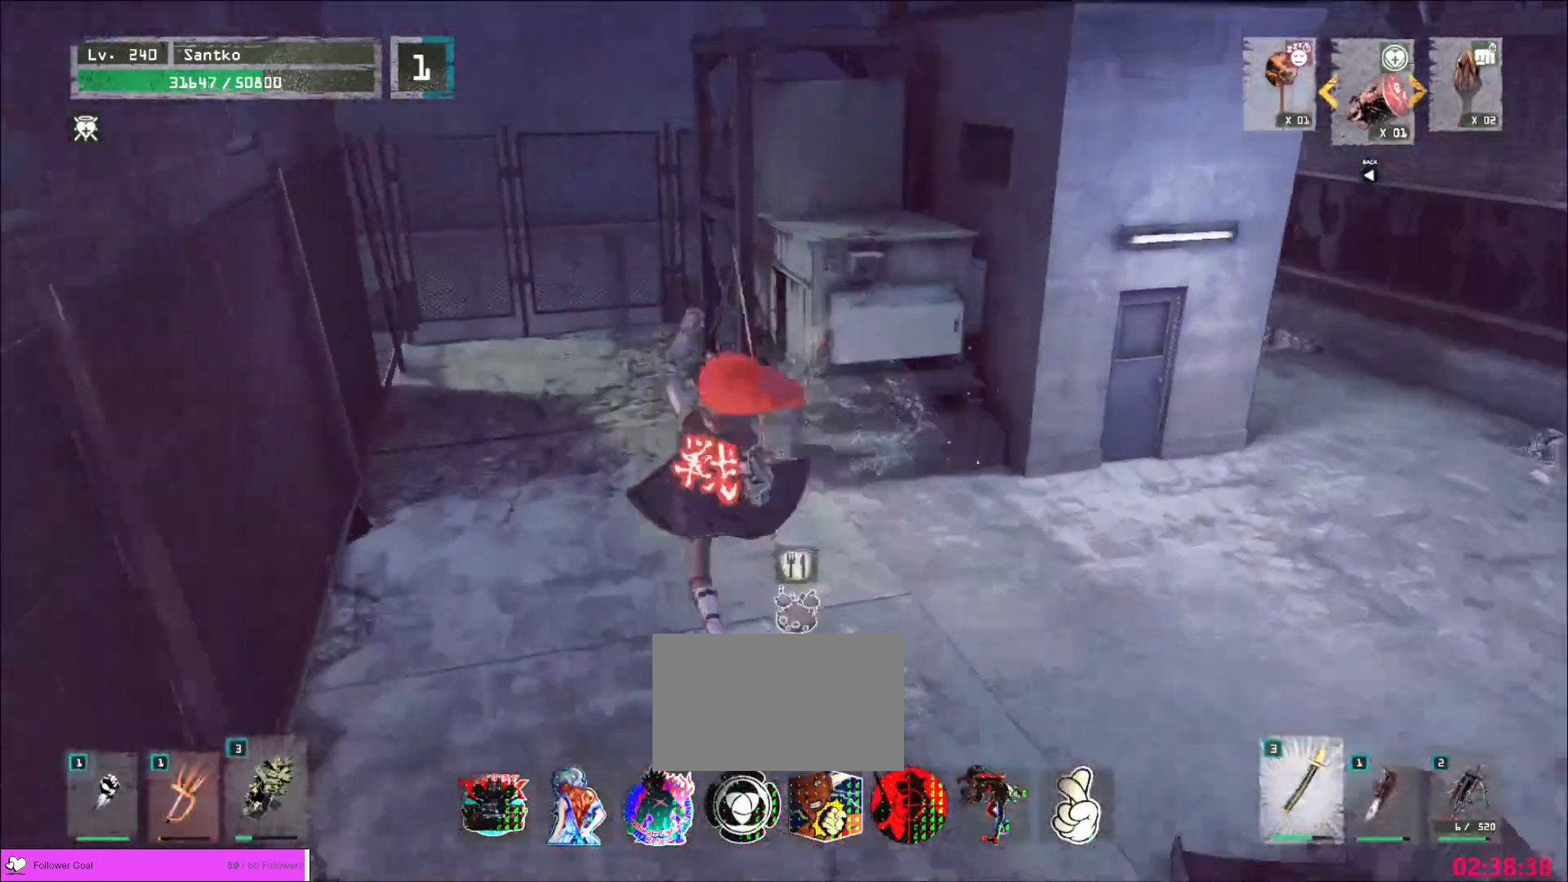
{"keys": ["w"], "mouse": [], "events": []}
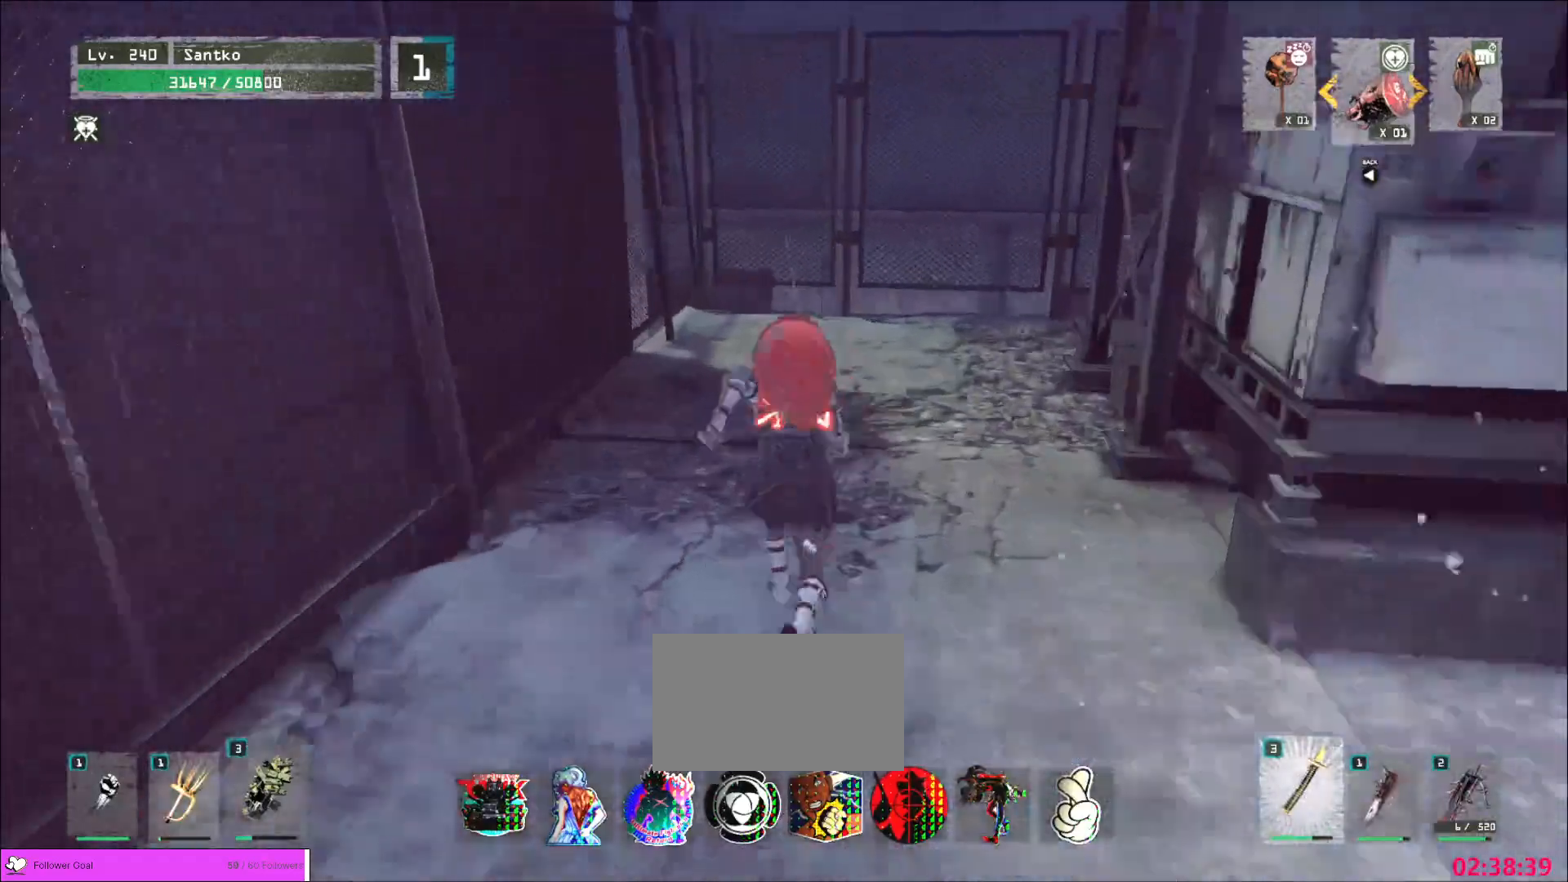
{"keys": ["w"], "mouse": [], "events": []}
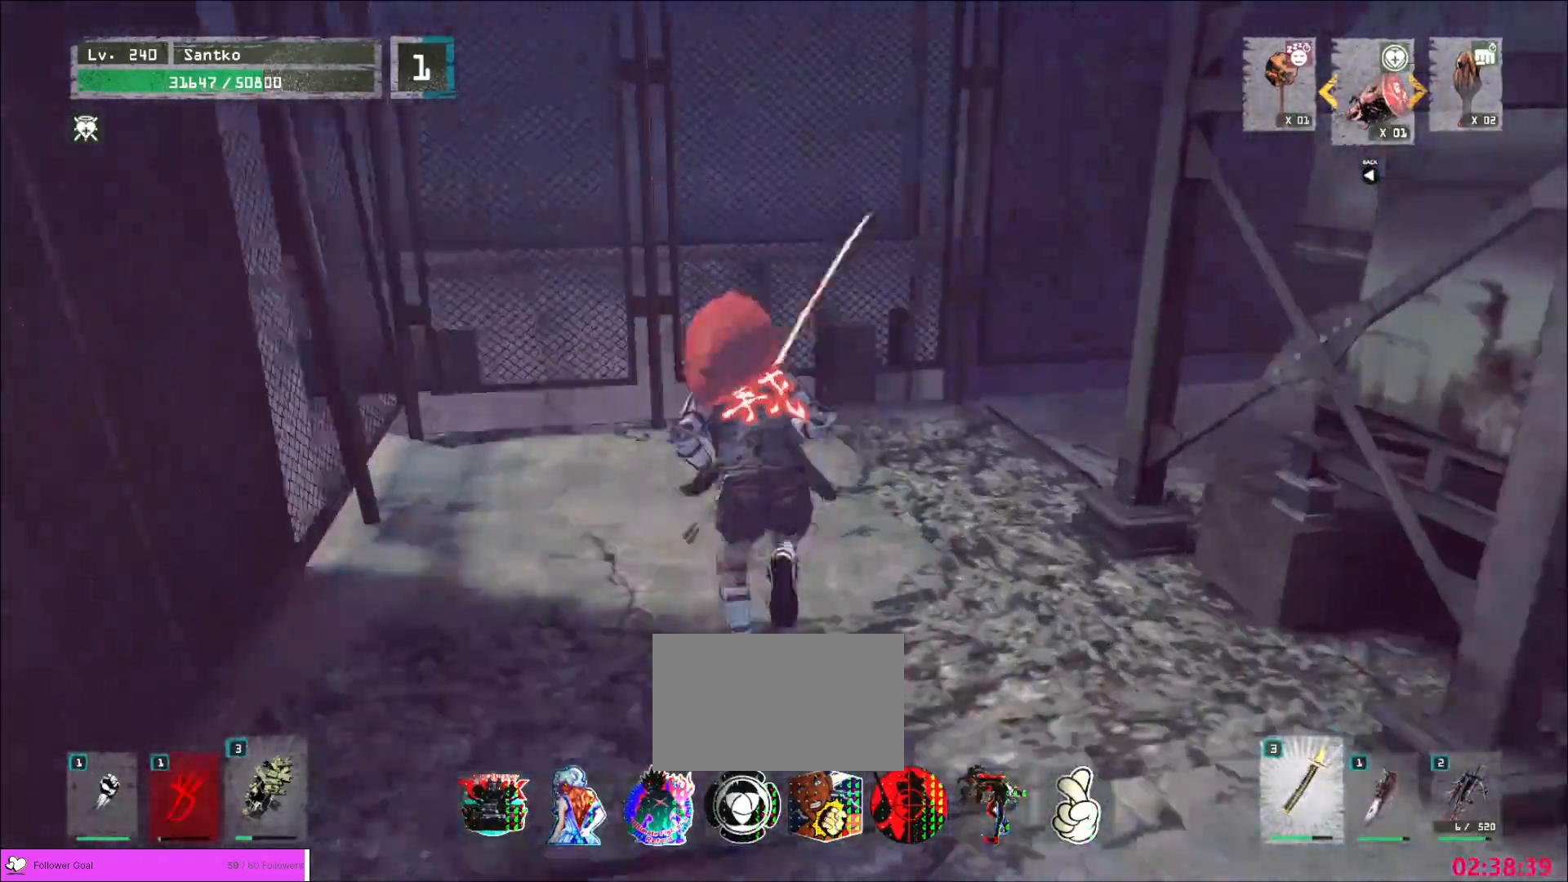
{"keys": ["1", "w"], "mouse": [], "events": [[440, "1", "down"], [480, "1", "up"], [520, "1", "down"]]}
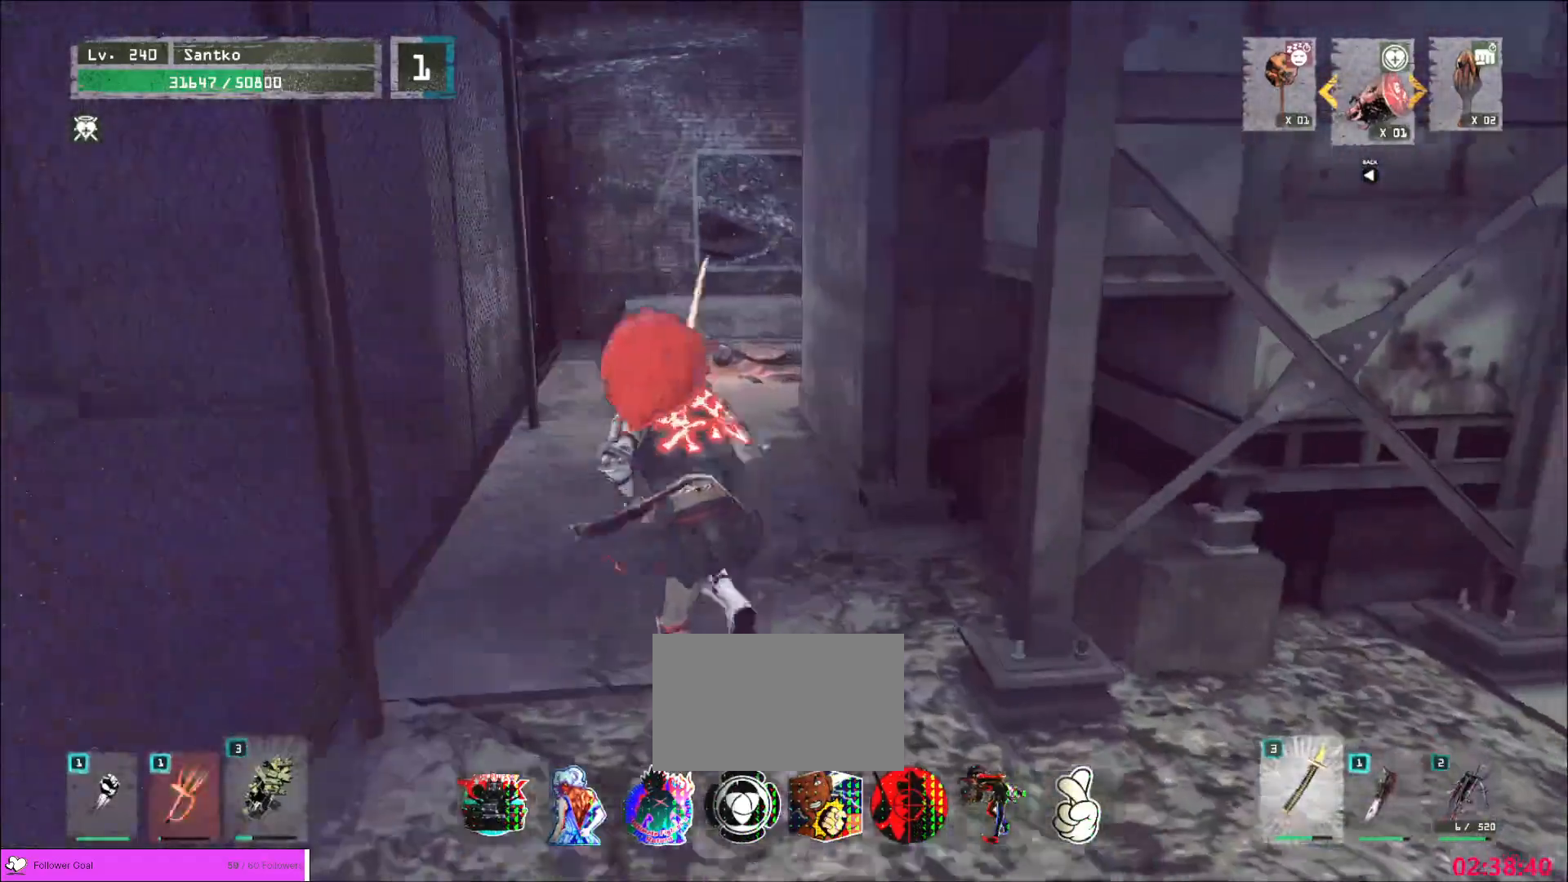
{"keys": ["w"], "mouse": [], "events": [[120, "1", "up"]]}
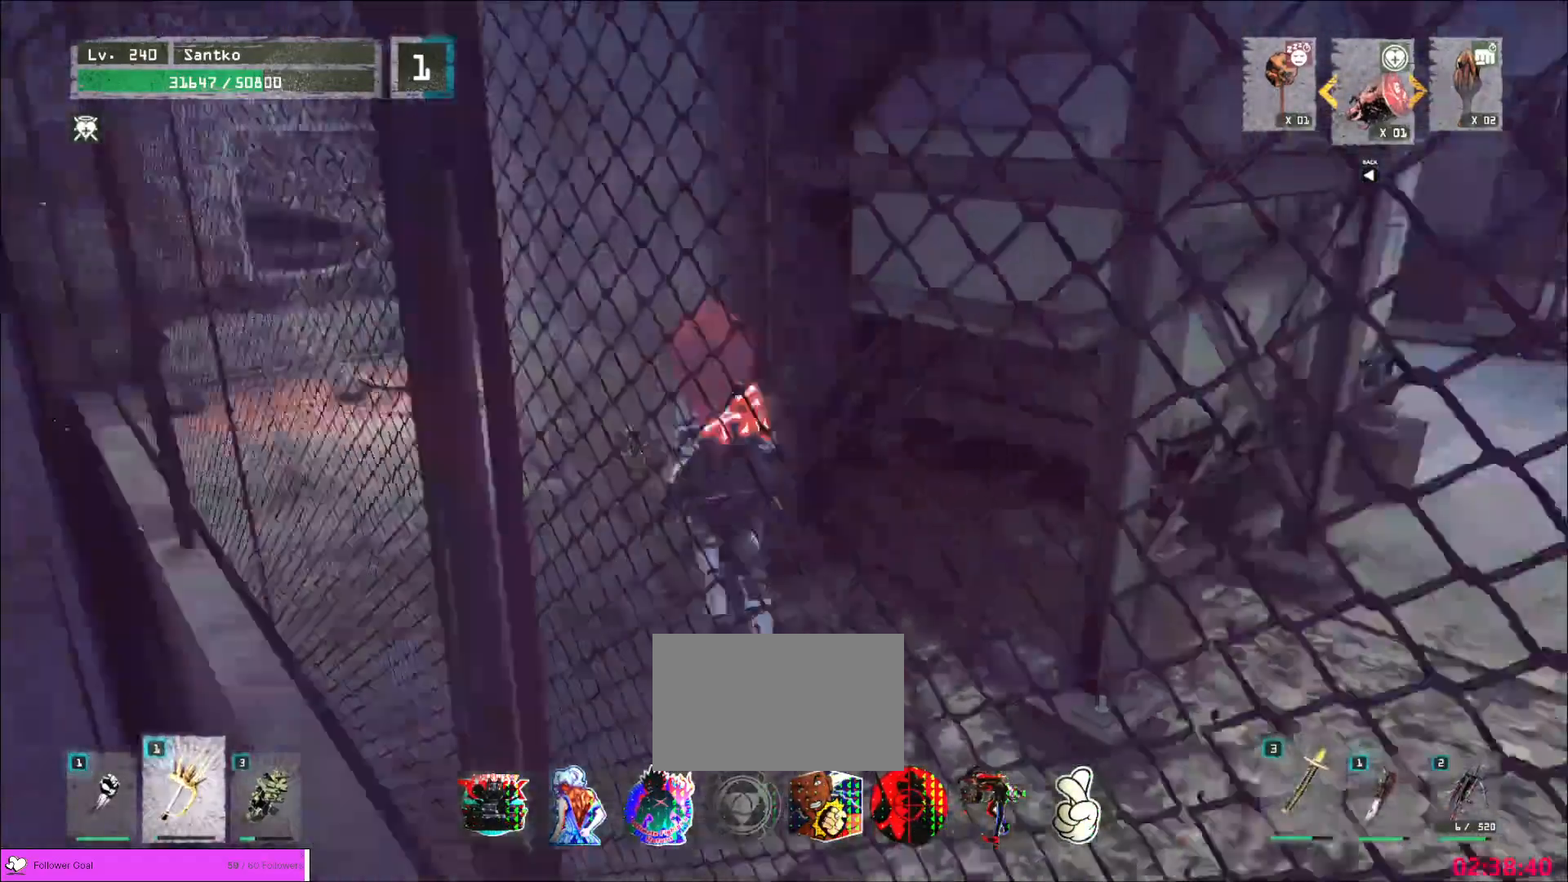
{"keys": [], "mouse": [], "events": [[40, "d", "down"], [120, "w", "up"], [160, "d", "up"]]}
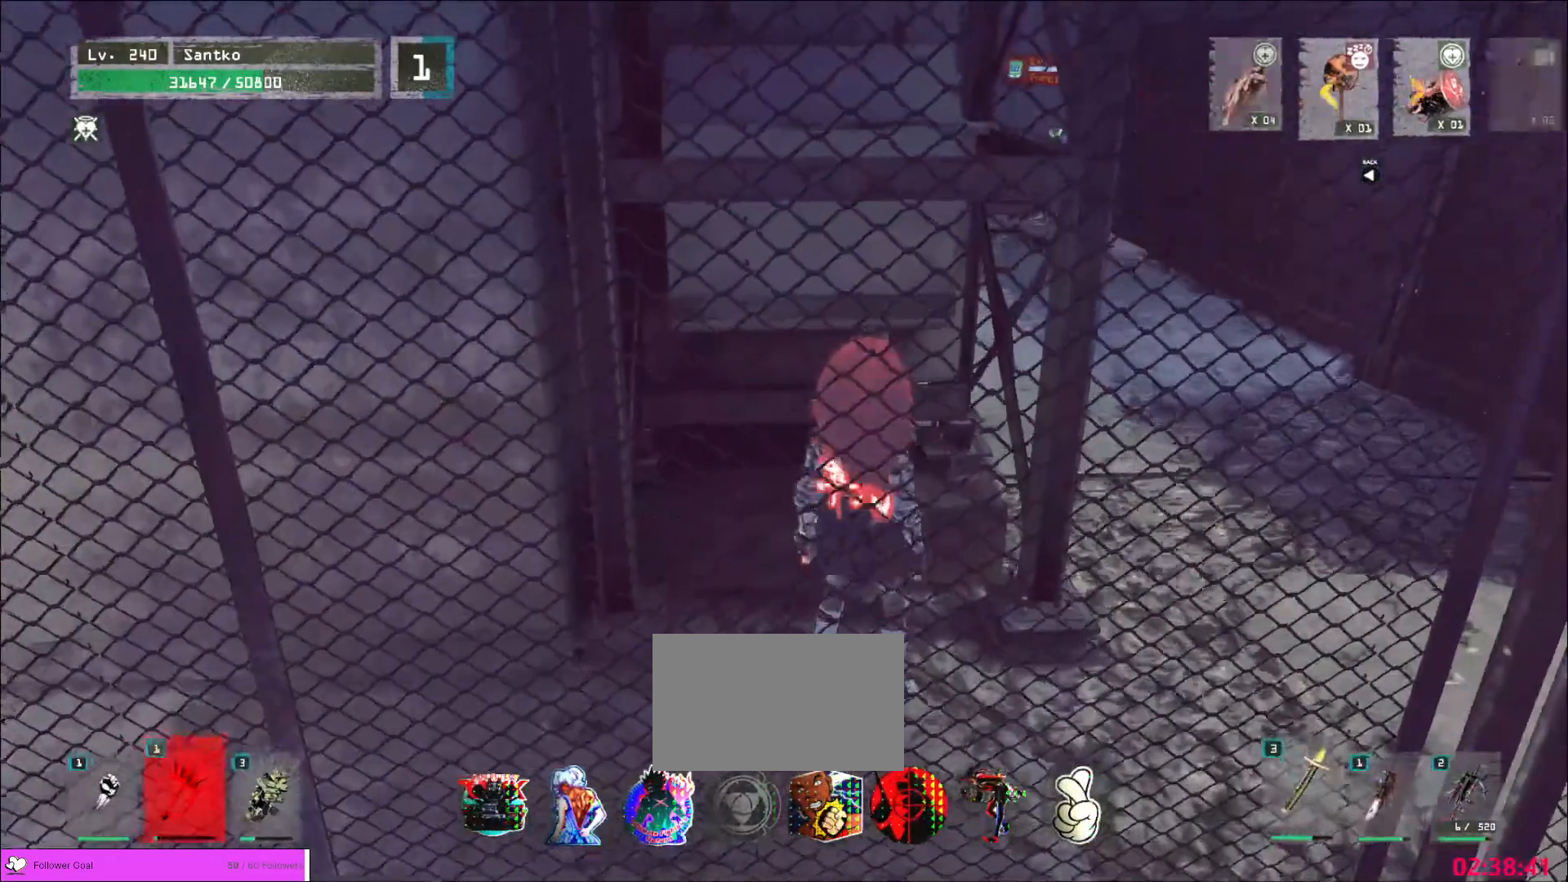
{"keys": ["d"], "mouse": ["mb5"], "events": [[320, "d", "down"], [440, "mouse_mb5", "down"]]}
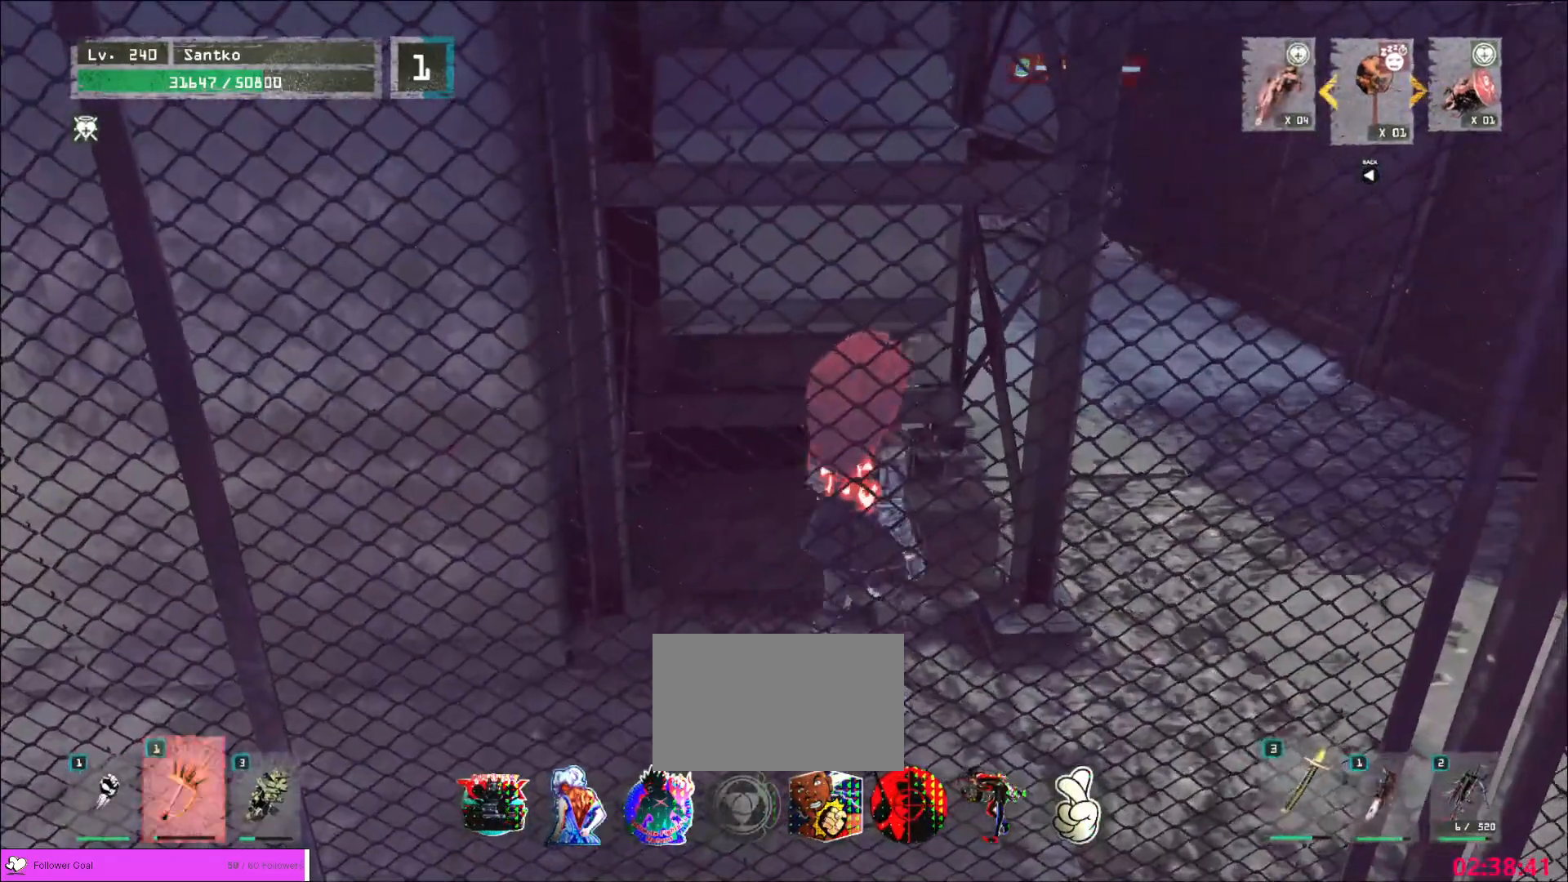
{"keys": ["d"], "mouse": [], "events": [[200, "mouse_mb5", "up"], [280, "s", "down"], [520, "s", "up"]]}
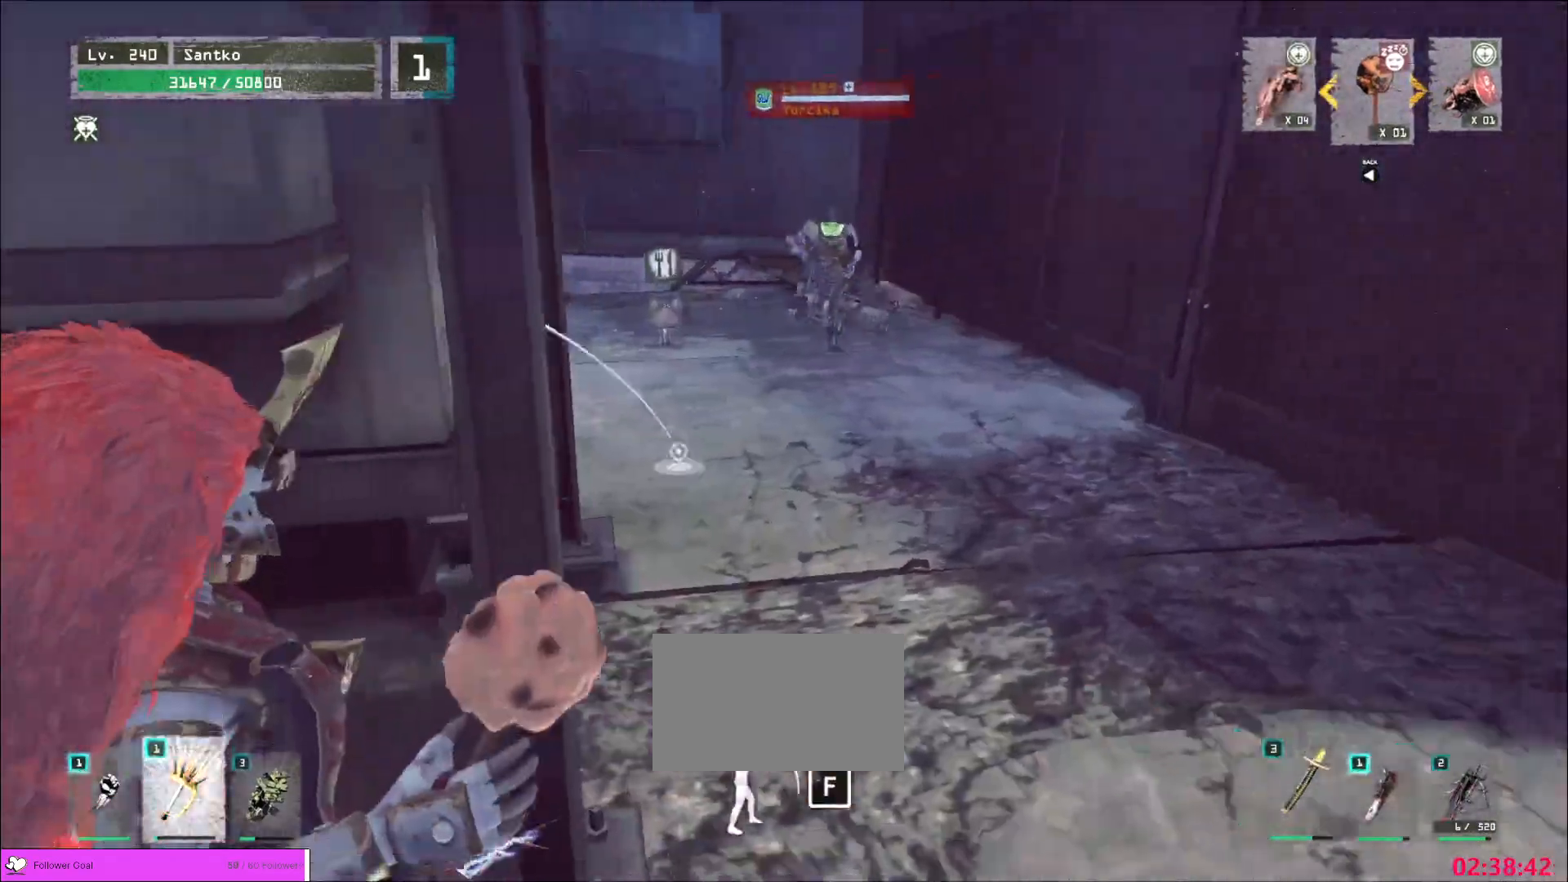
{"keys": ["a"], "mouse": [], "events": [[120, "mouse_mb4", "down"], [200, "mouse_mb4", "up"], [240, "d", "up"], [480, "a", "down"]]}
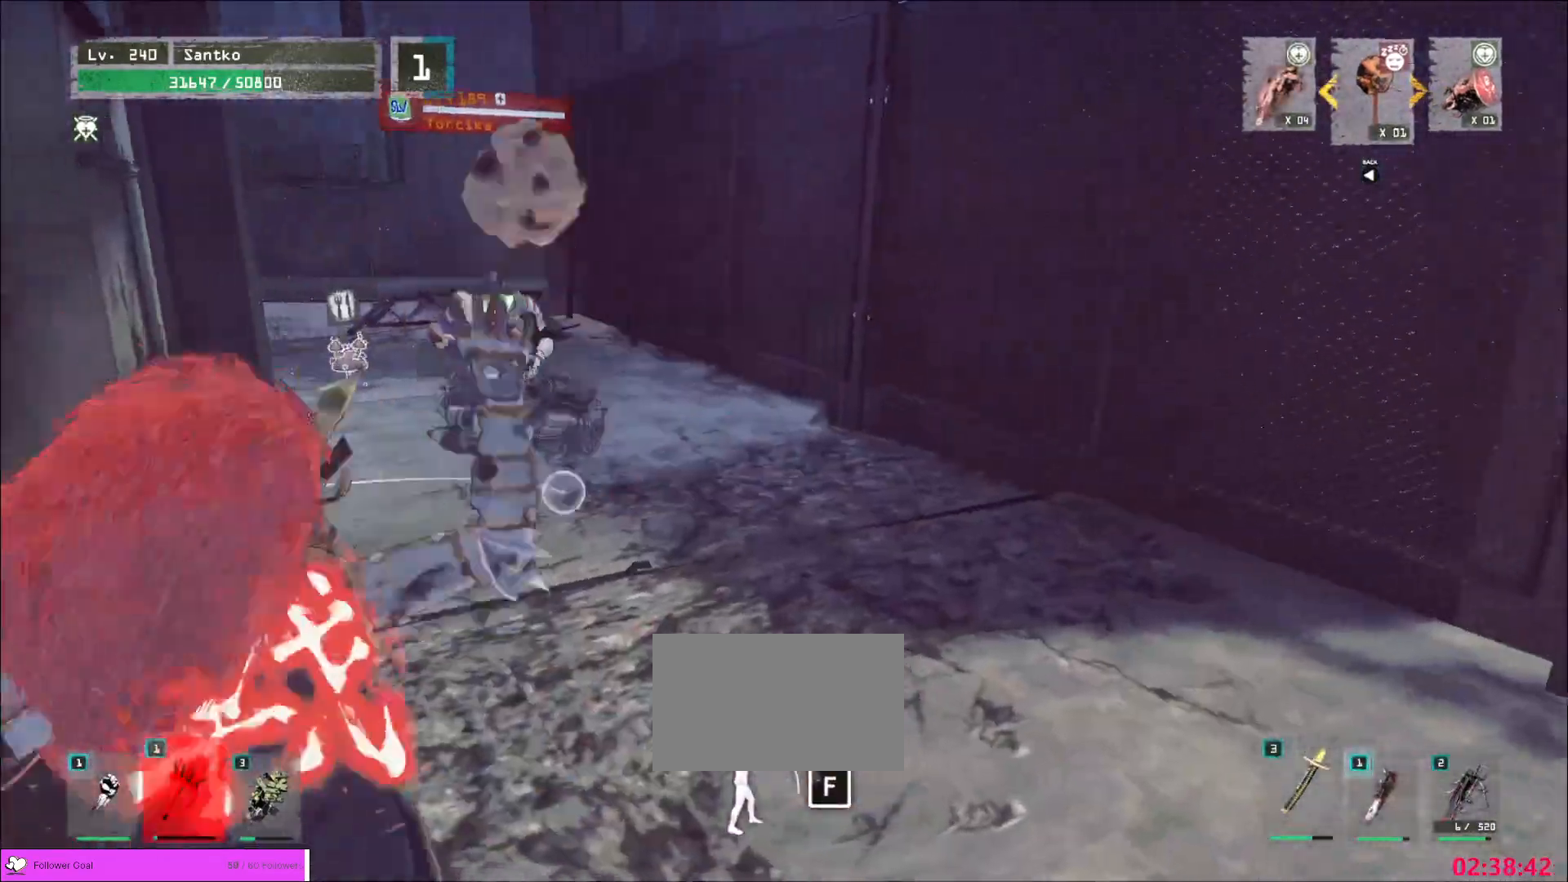
{"keys": ["a"], "mouse": [], "events": []}
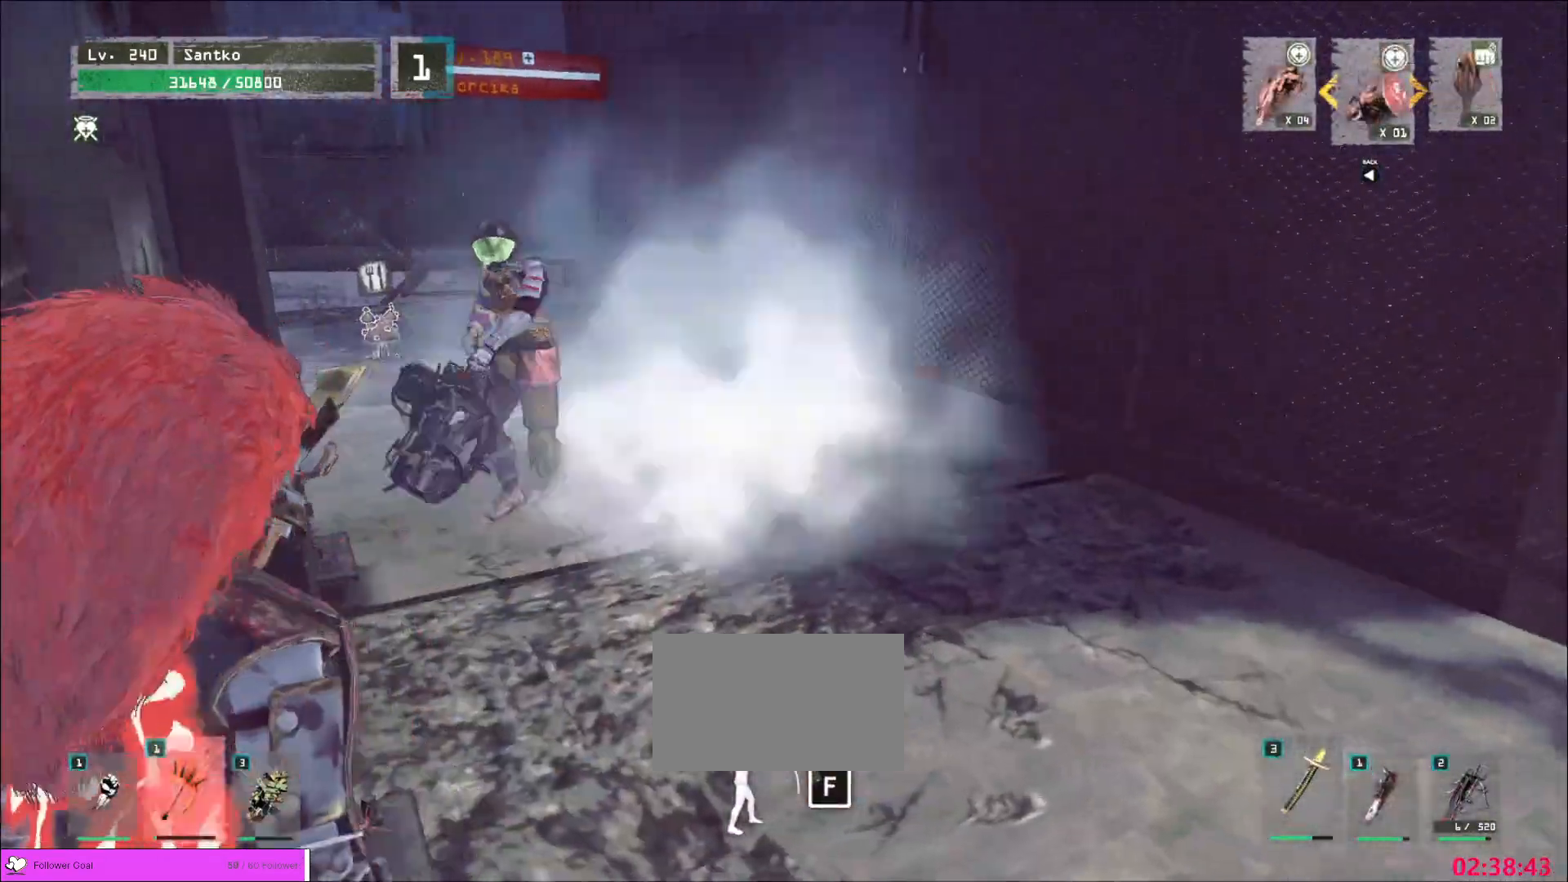
{"keys": [], "mouse": [], "events": [[200, "ctrl", "down"], [360, "a", "up"], [360, "ctrl", "up"]]}
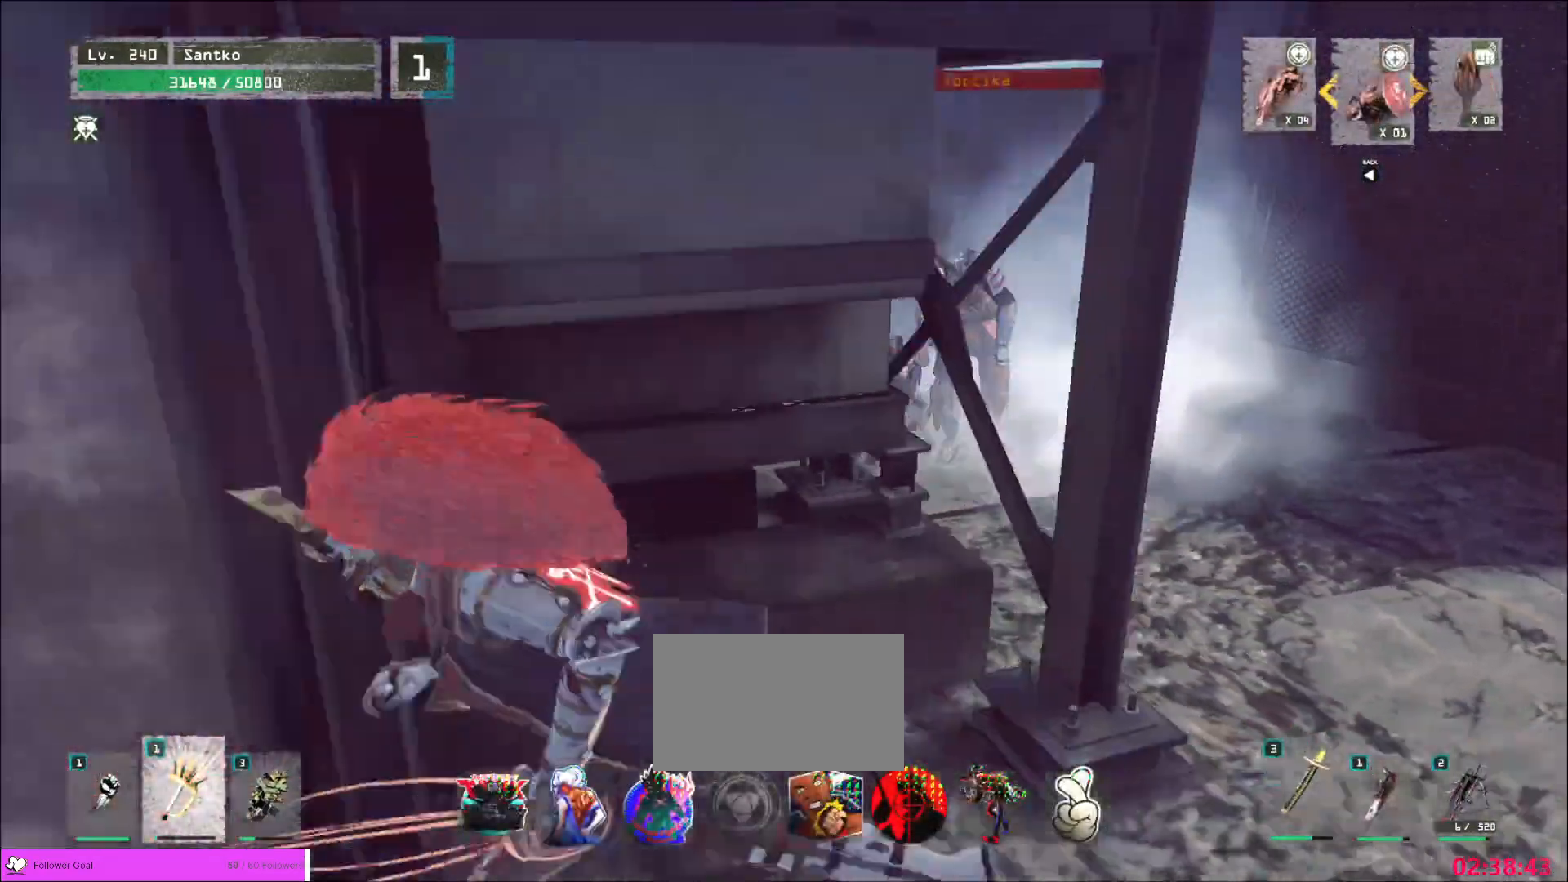
{"keys": ["d"], "mouse": [], "events": [[480, "d", "down"]]}
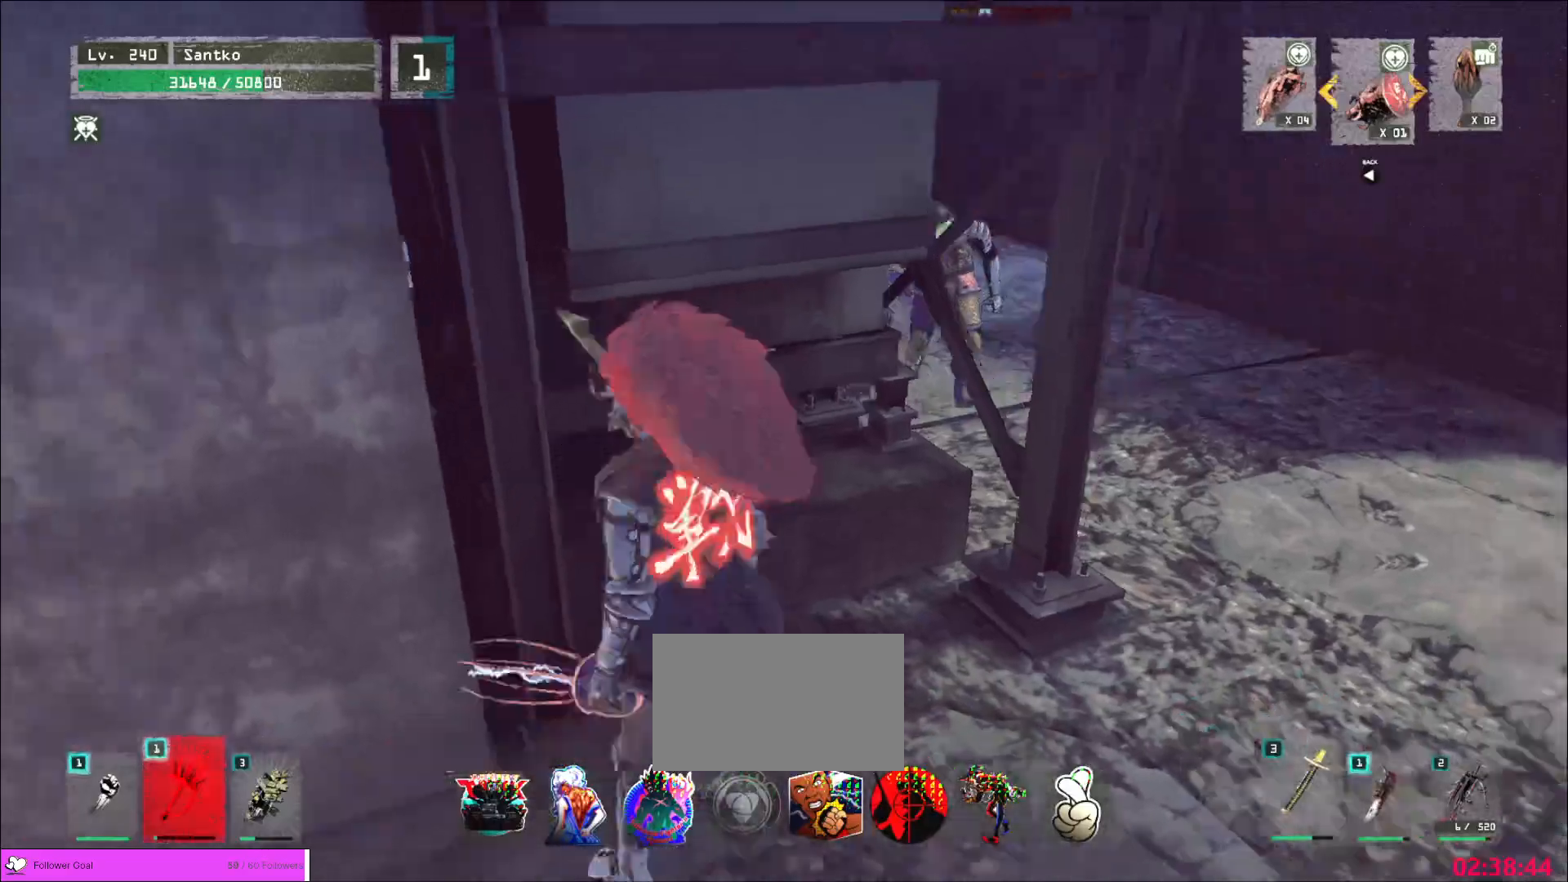
{"keys": ["d"], "mouse": [], "events": [[360, "ctrl", "down"], [480, "ctrl", "up"]]}
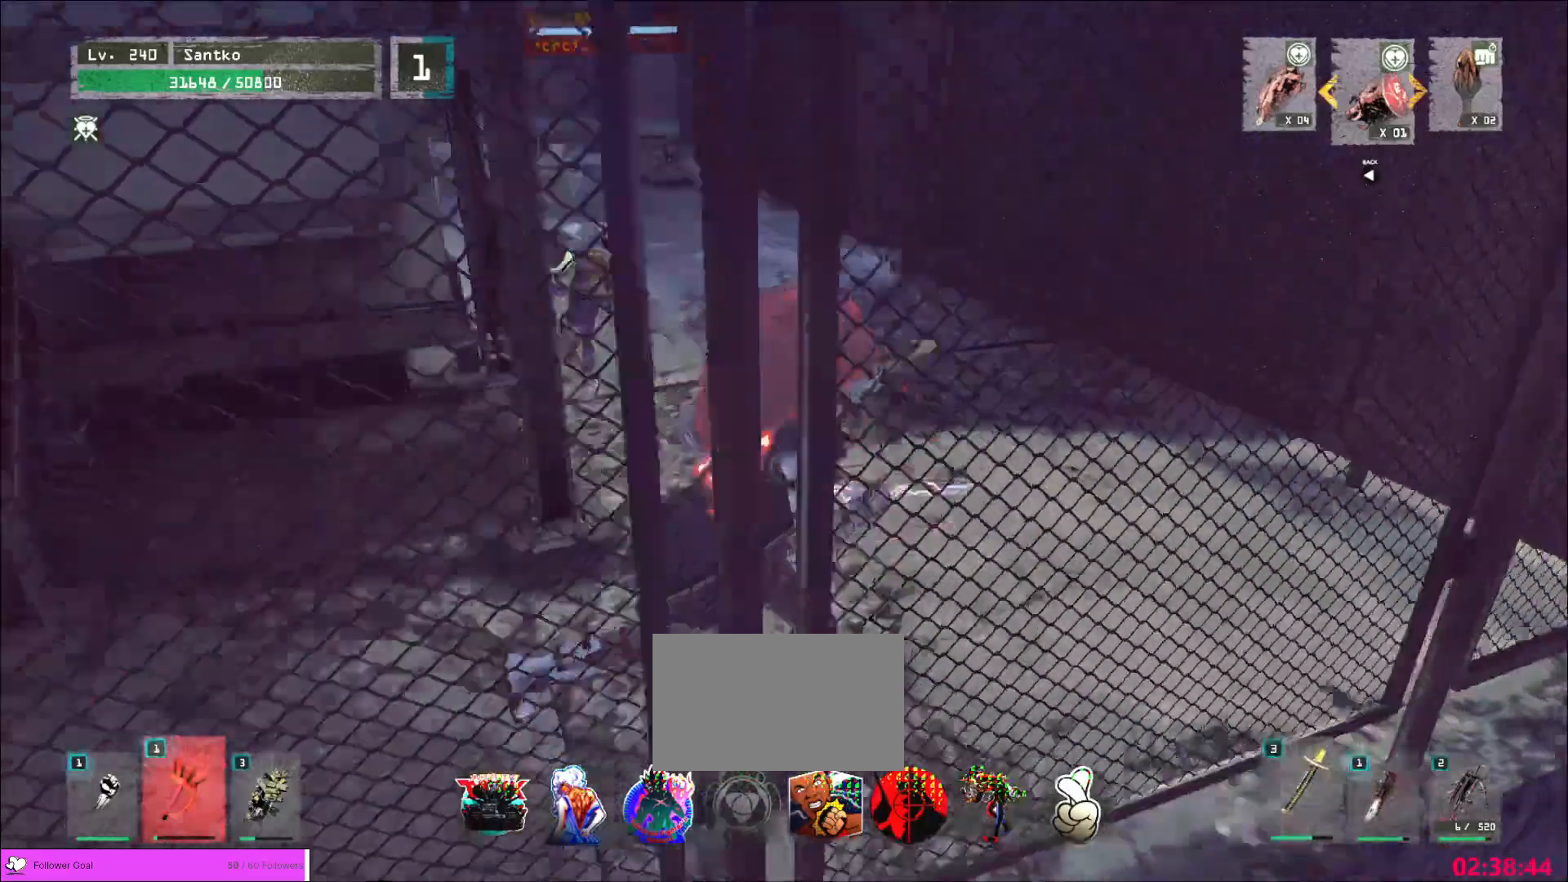
{"keys": ["d"], "mouse": [], "events": [[280, "2", "down"], [360, "2", "up"], [400, "2", "down"], [480, "2", "up"]]}